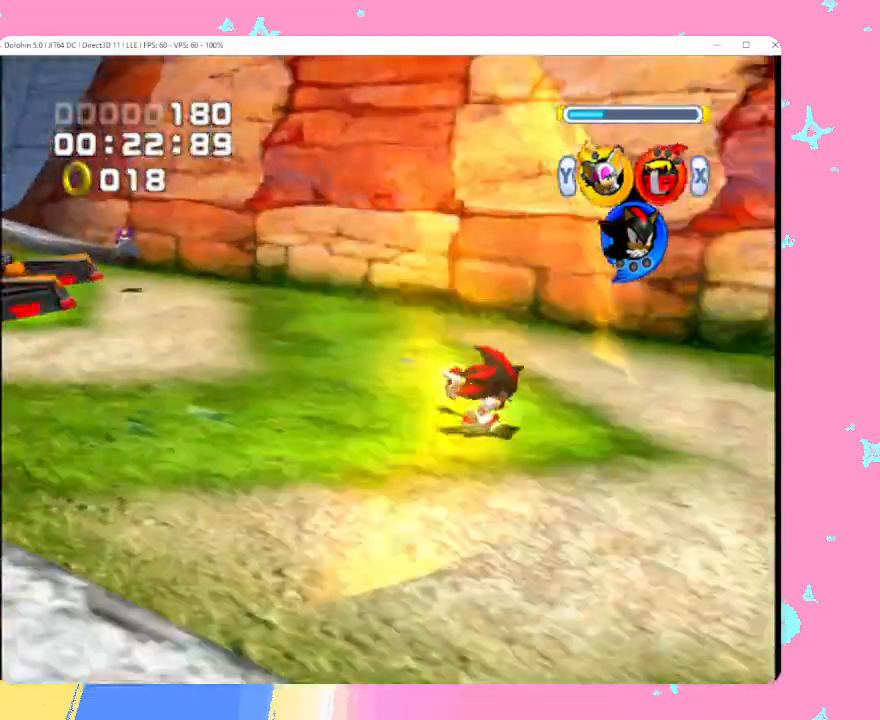
Gameplay with a controller (Nintendo layout); each line is a JSON object with the inputs held at the frame after it. "events" lists button and stick changes between this image and that frame as [ms after this image, input, new state], when the widget could be followed in between. Not read: L3 R3 right_stick.
{"buttons": [], "left_stick": "up", "events": [[83, "B", "down"], [150, "B", "up"], [167, "left_stick", "up-right"], [217, "B", "down"], [333, "B", "up"], [383, "left_stick", "up"]]}
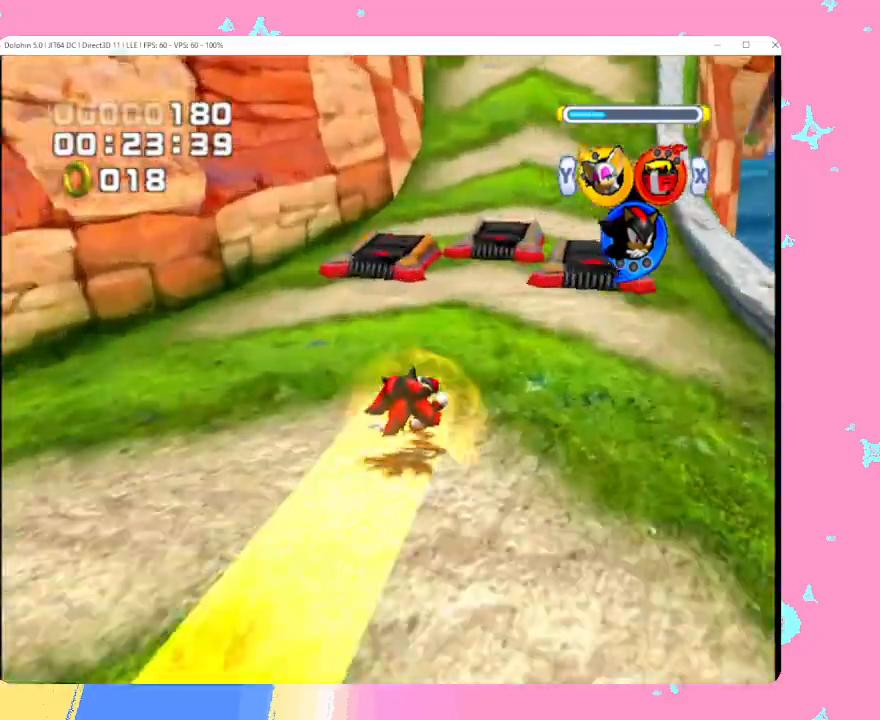
{"buttons": ["B"], "left_stick": "up", "events": [[200, "B", "down"], [267, "B", "up"], [350, "B", "down"], [433, "B", "up"], [500, "B", "down"]]}
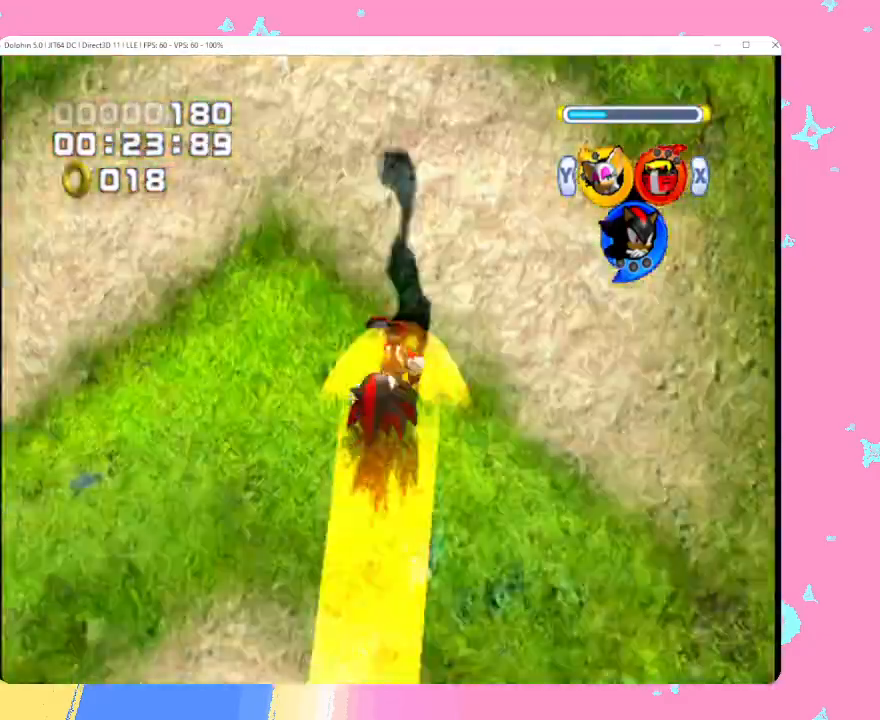
{"buttons": ["B"], "left_stick": "up", "events": [[117, "B", "up"], [300, "B", "down"], [383, "B", "up"], [467, "B", "down"]]}
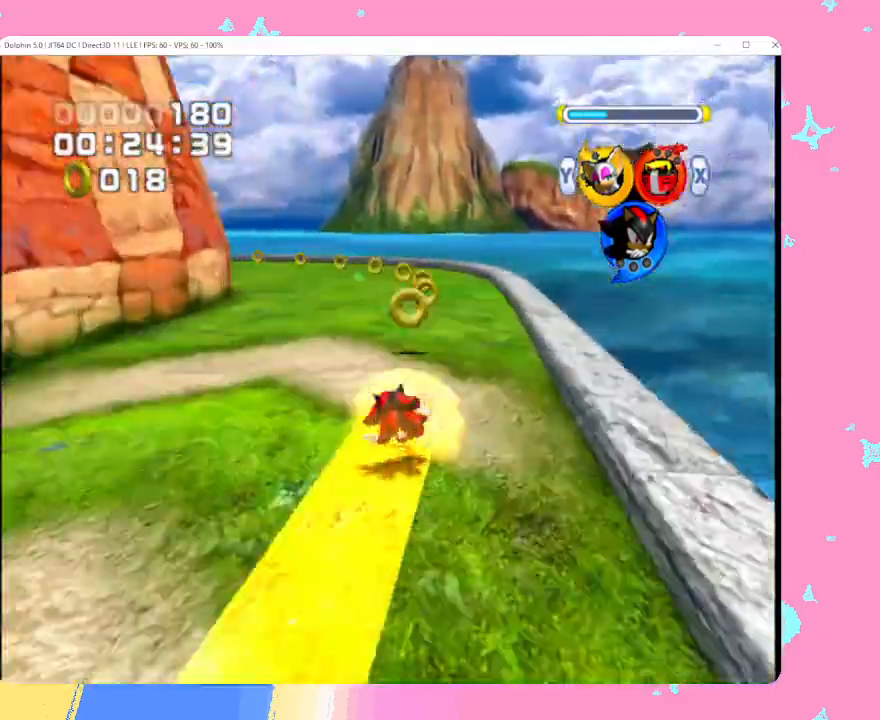
{"buttons": ["B"], "left_stick": "up", "events": [[83, "B", "up"], [467, "B", "down"]]}
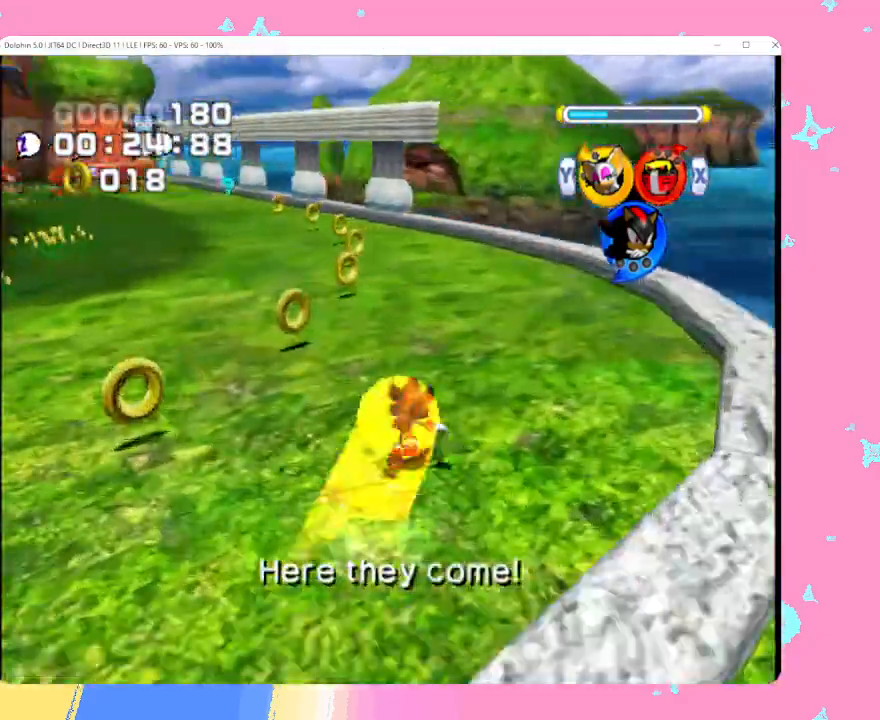
{"buttons": [], "left_stick": "up", "events": [[33, "B", "up"], [117, "B", "down"], [250, "B", "up"]]}
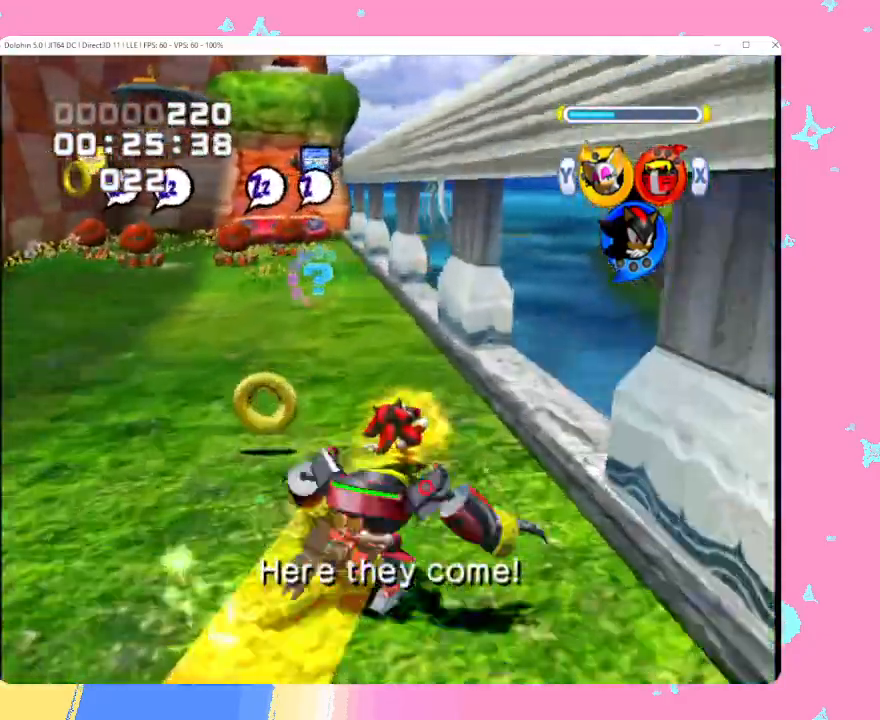
{"buttons": [], "left_stick": "up", "events": [[117, "B", "down"], [217, "B", "up"]]}
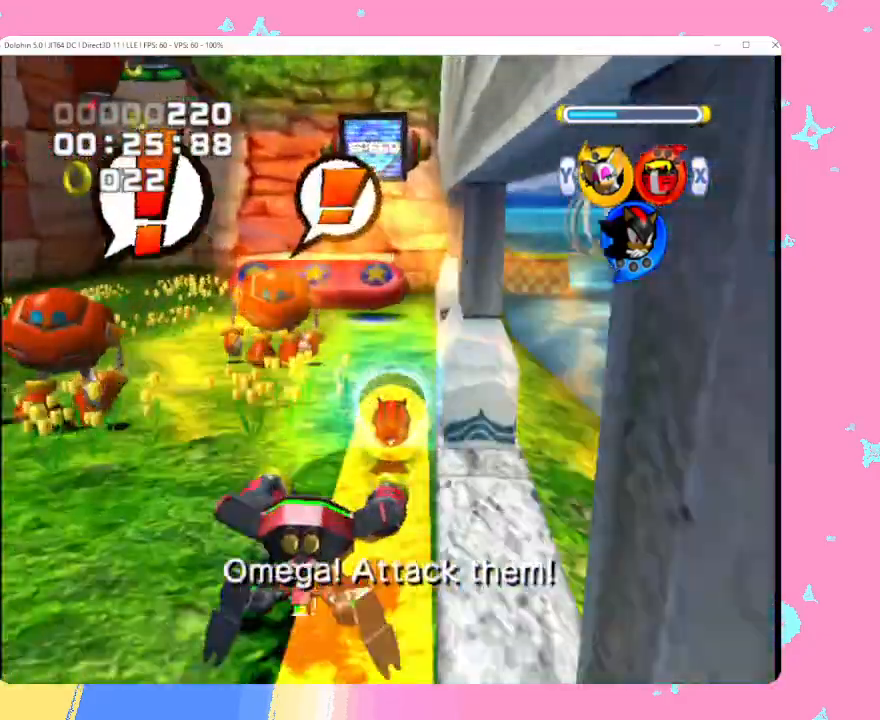
{"buttons": [], "left_stick": "up", "events": []}
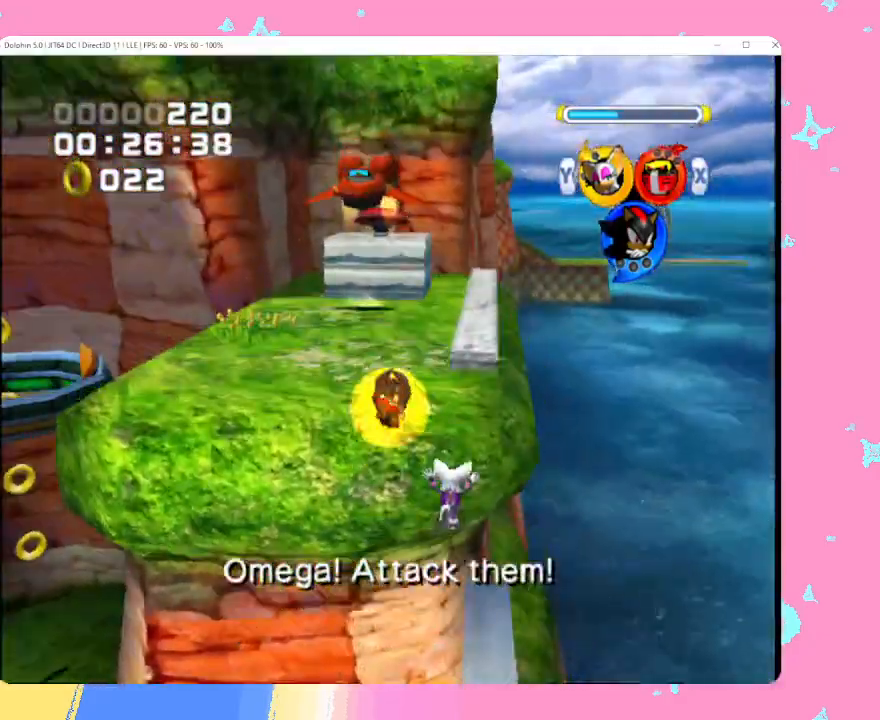
{"buttons": [], "left_stick": "up-right", "events": [[83, "A", "down"], [117, "B", "down"], [233, "B", "up"], [250, "A", "up"], [383, "left_stick", "up-right"]]}
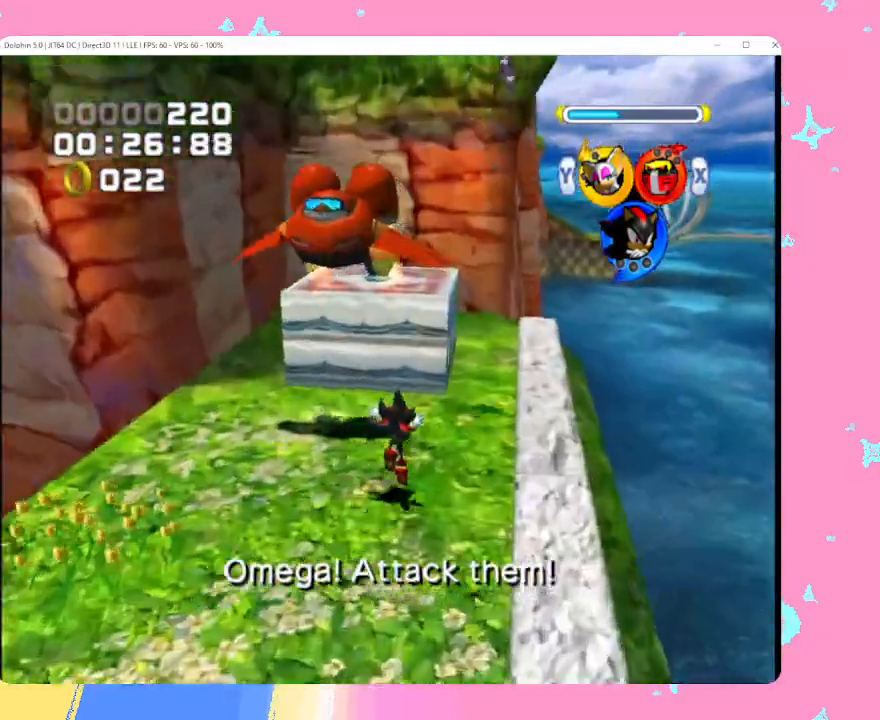
{"buttons": ["A"], "left_stick": "up-right", "events": [[317, "A", "down"]]}
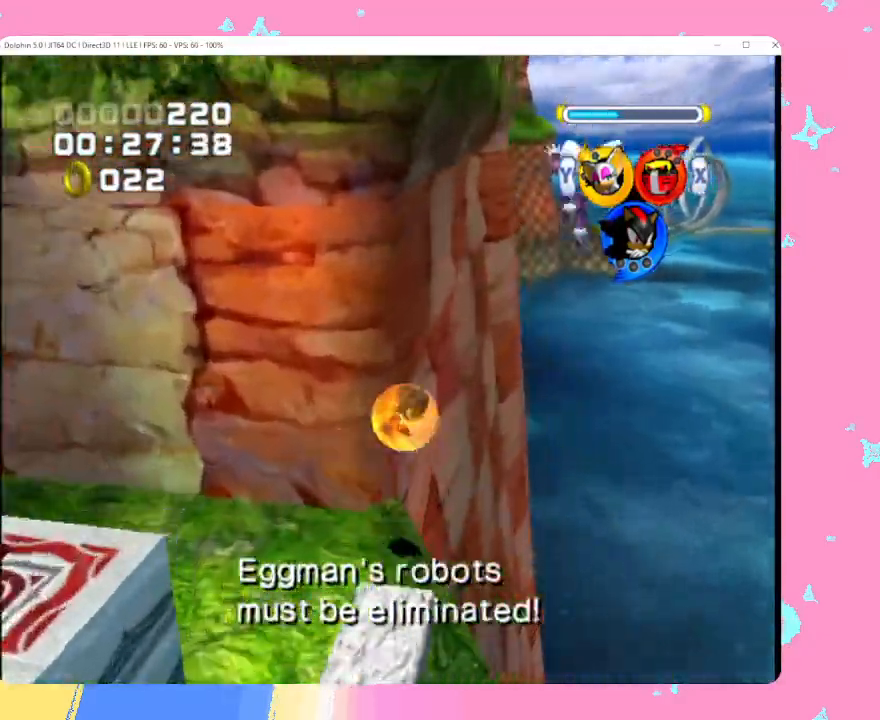
{"buttons": ["A", "B"], "left_stick": "up", "events": [[50, "left_stick", "up"], [433, "B", "down"]]}
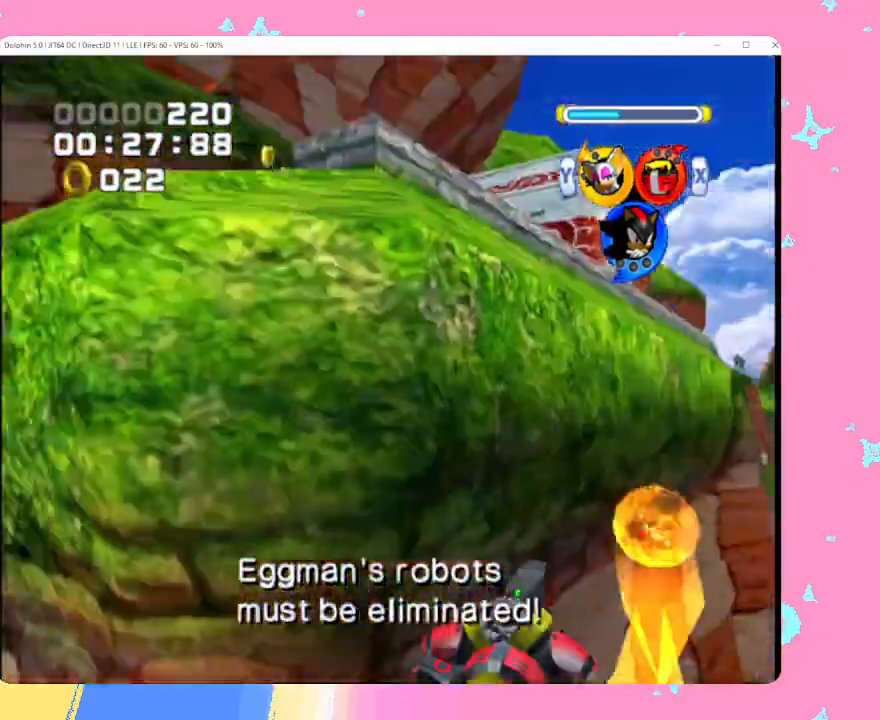
{"buttons": [], "left_stick": "up-left", "events": [[67, "B", "up"], [150, "left_stick", "up-left"], [233, "A", "up"]]}
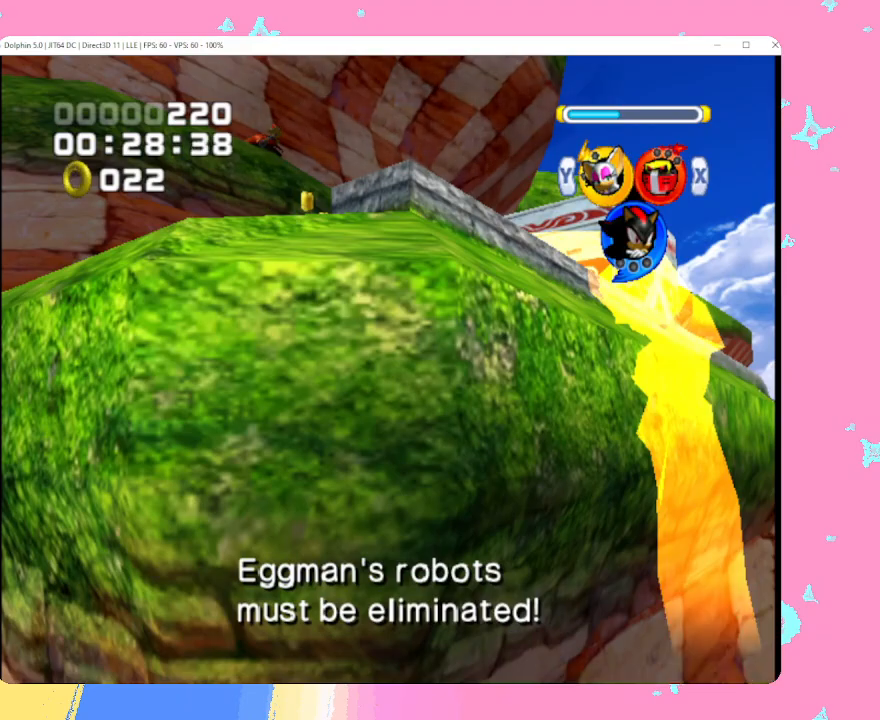
{"buttons": ["A"], "left_stick": "up", "events": [[33, "A", "down"], [133, "A", "up"], [250, "A", "down"], [350, "A", "up"], [417, "left_stick", "up"], [483, "A", "down"]]}
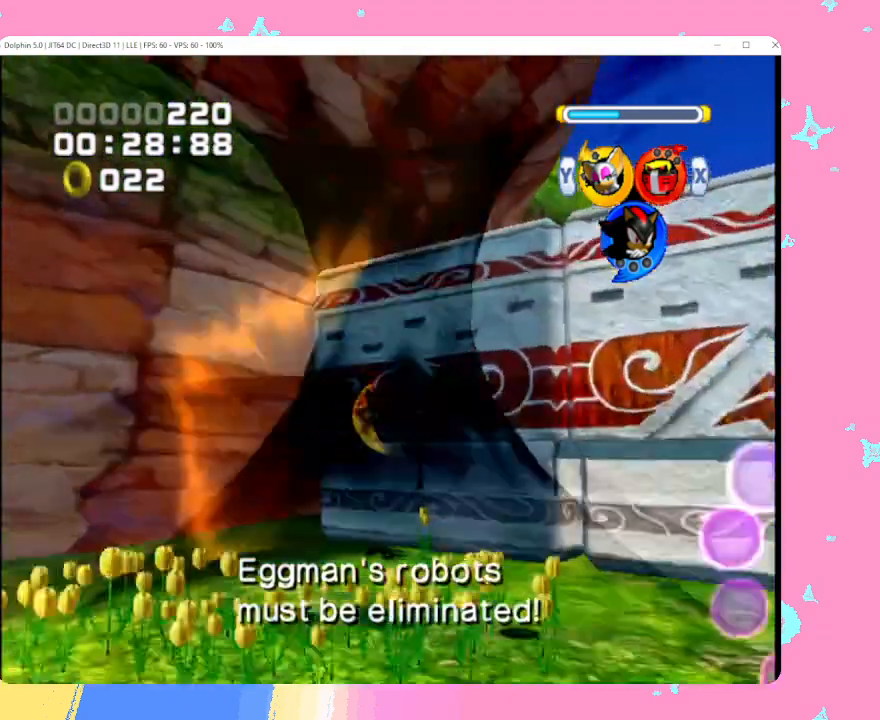
{"buttons": [], "left_stick": "up-right", "events": [[83, "A", "up"], [250, "left_stick", "up-right"]]}
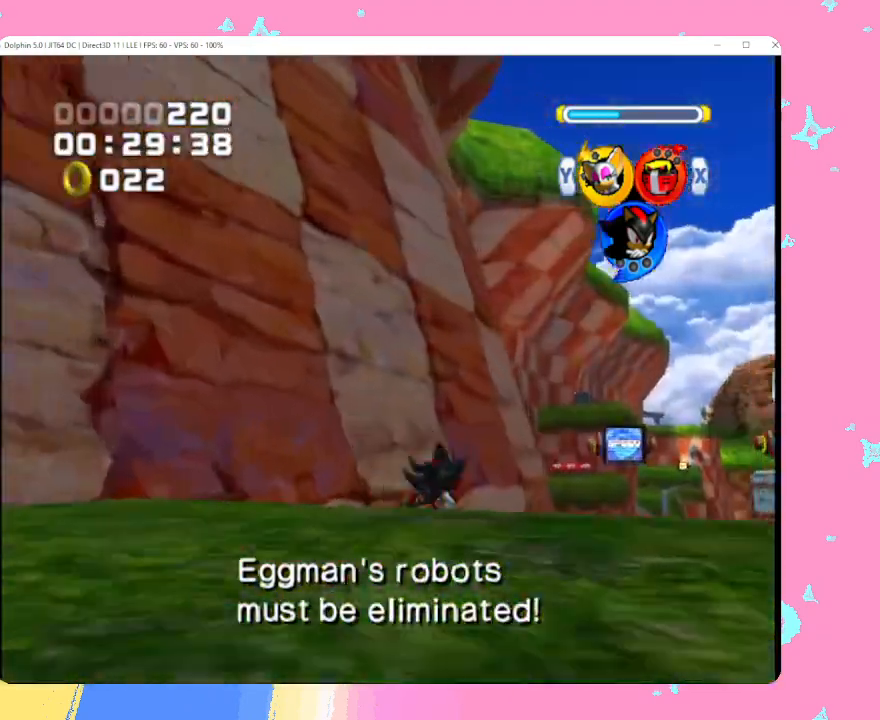
{"buttons": [], "left_stick": "up-right", "events": []}
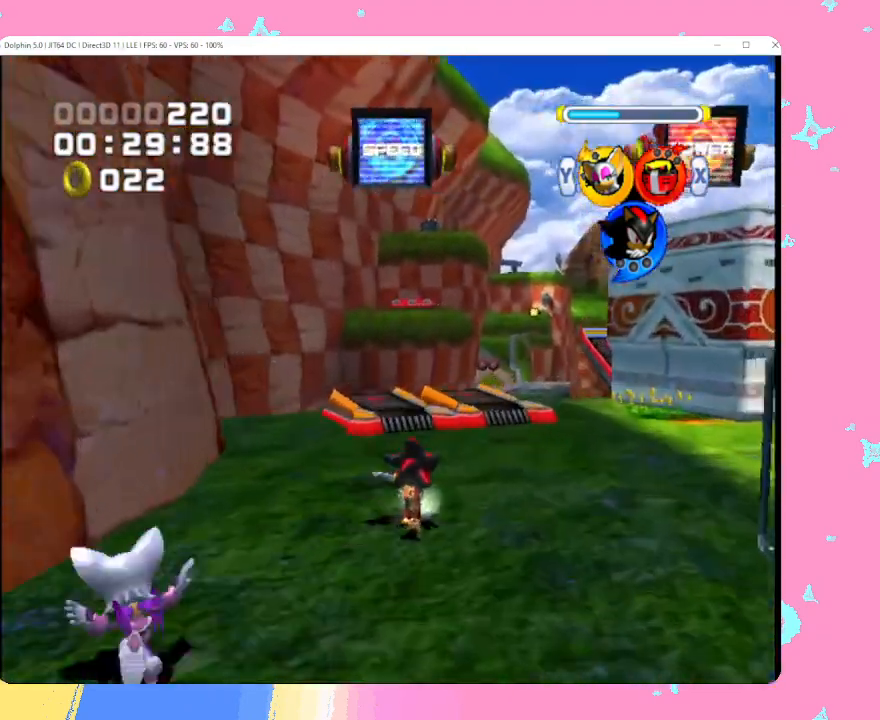
{"buttons": ["A"], "left_stick": "right", "events": [[17, "left_stick", "up"], [50, "A", "down"], [300, "left_stick", "up-right"], [317, "A", "up"], [367, "A", "down"], [417, "left_stick", "right"]]}
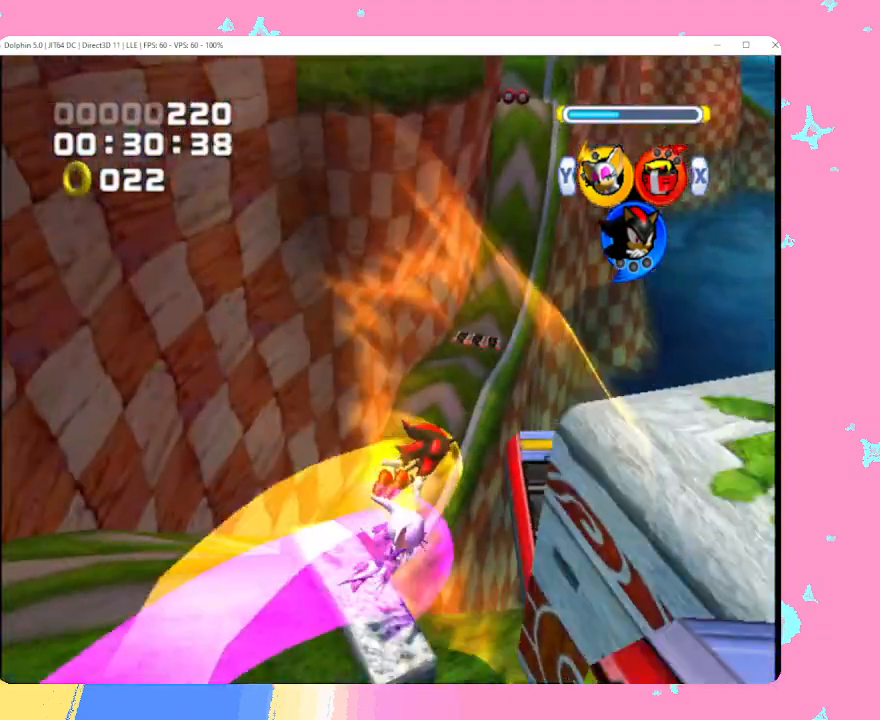
{"buttons": [], "left_stick": "up-left", "events": [[50, "left_stick", "down-right"], [183, "A", "up"], [200, "left_stick", "up-right"], [317, "left_stick", "up-left"]]}
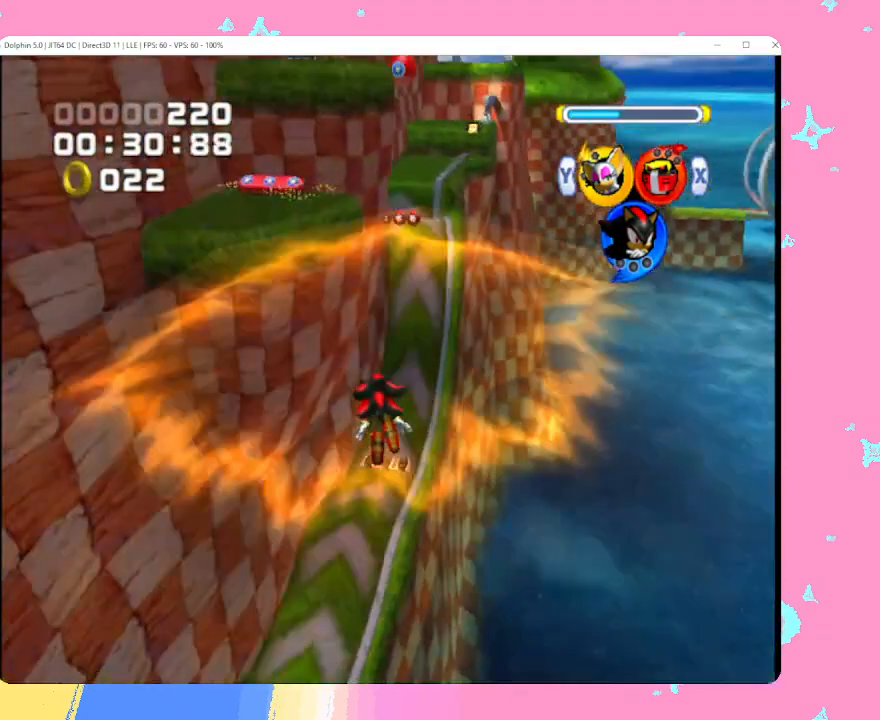
{"buttons": [], "left_stick": "up", "events": [[33, "left_stick", "center"], [167, "left_stick", "up"]]}
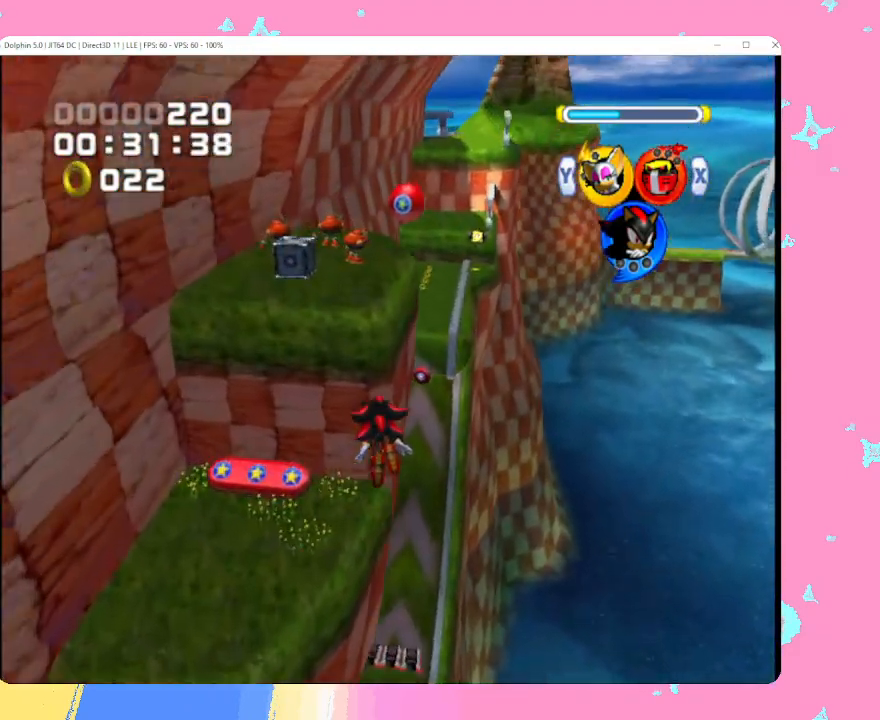
{"buttons": [], "left_stick": "up", "events": []}
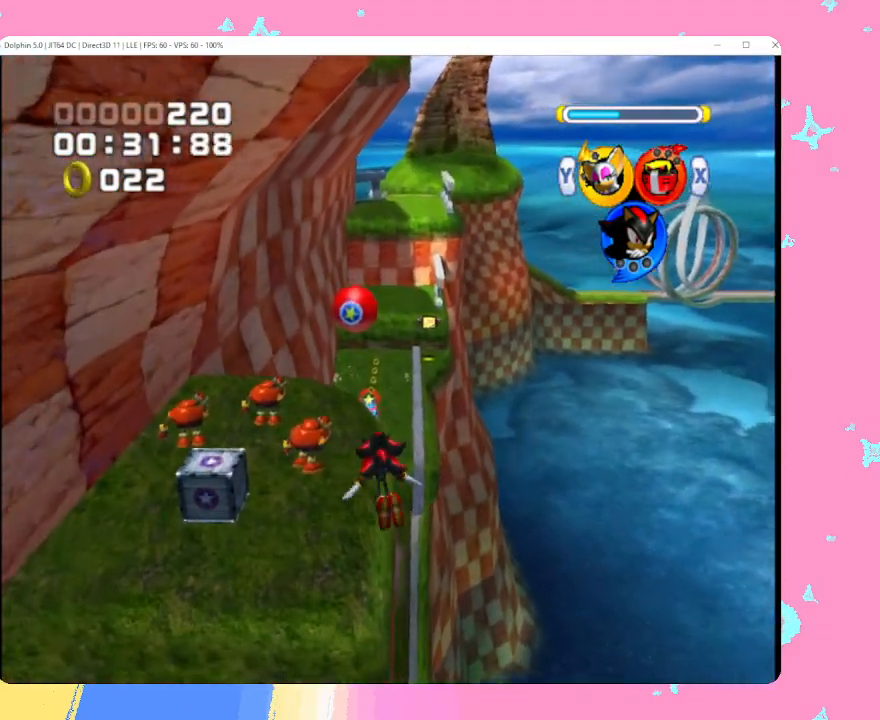
{"buttons": [], "left_stick": "up", "events": []}
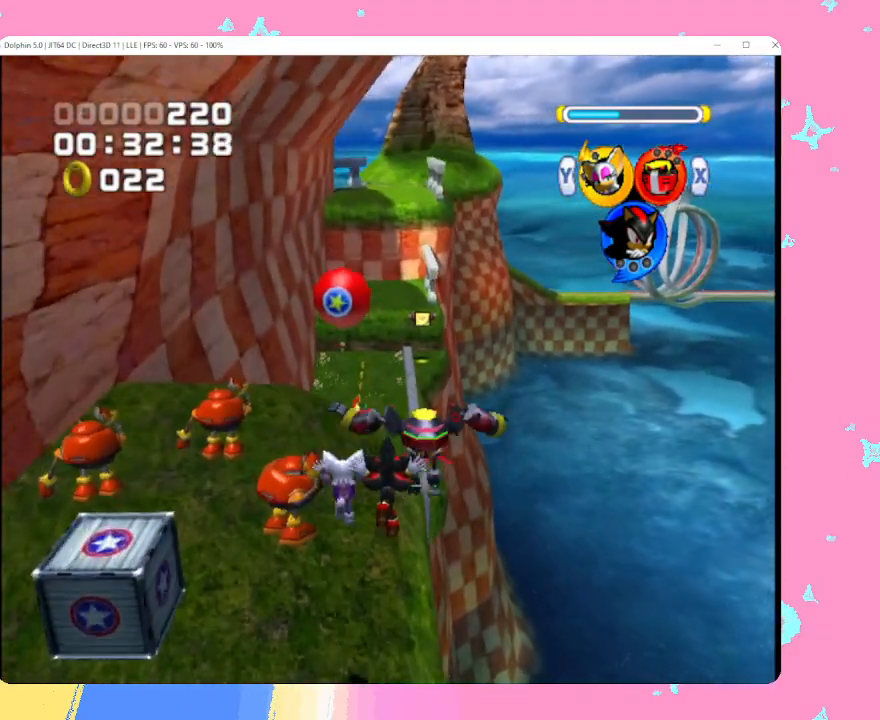
{"buttons": [], "left_stick": "up", "events": [[383, "B", "down"], [483, "B", "up"]]}
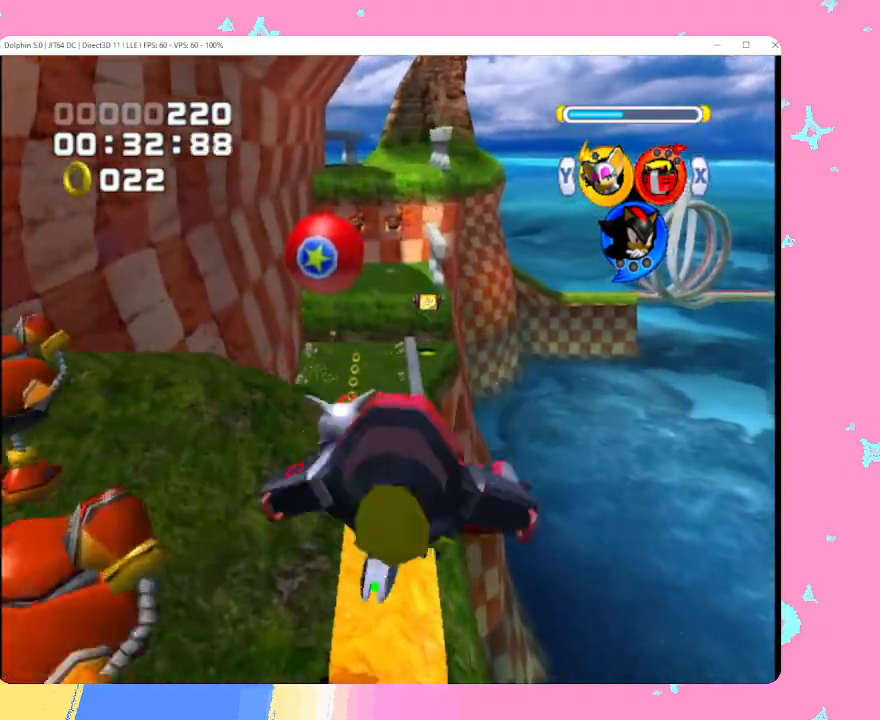
{"buttons": ["A"], "left_stick": "up", "events": [[283, "A", "down"]]}
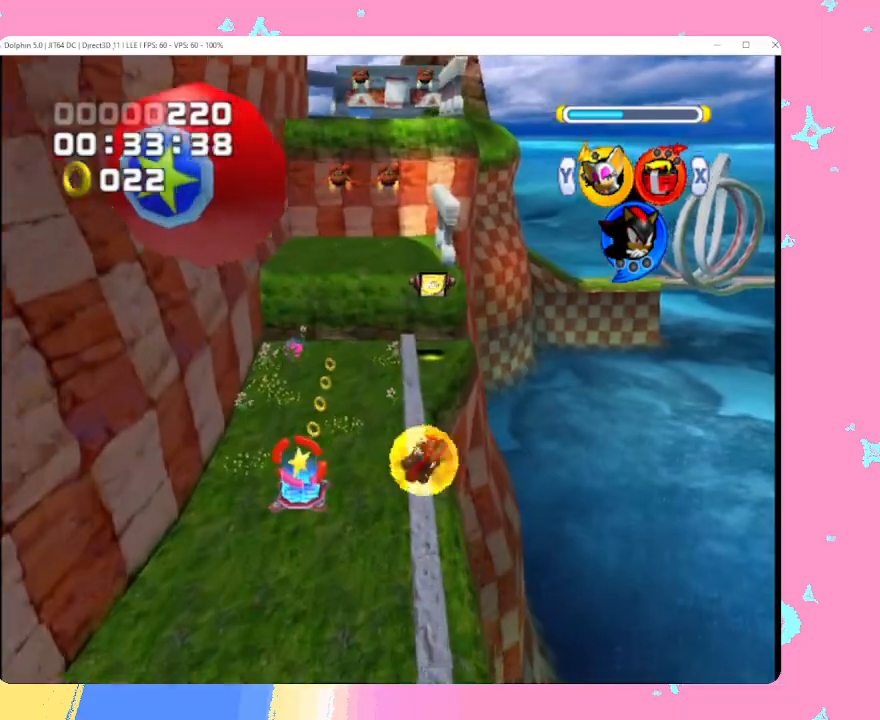
{"buttons": ["A"], "left_stick": "up", "events": [[17, "A", "up"], [500, "A", "down"]]}
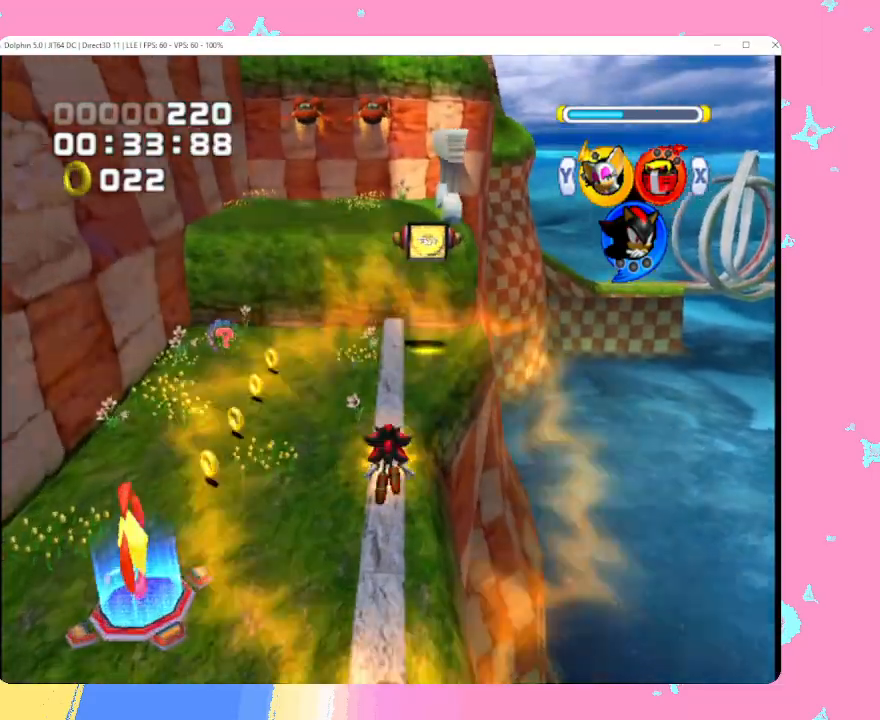
{"buttons": ["A"], "left_stick": "up", "events": [[100, "A", "up"], [383, "A", "down"]]}
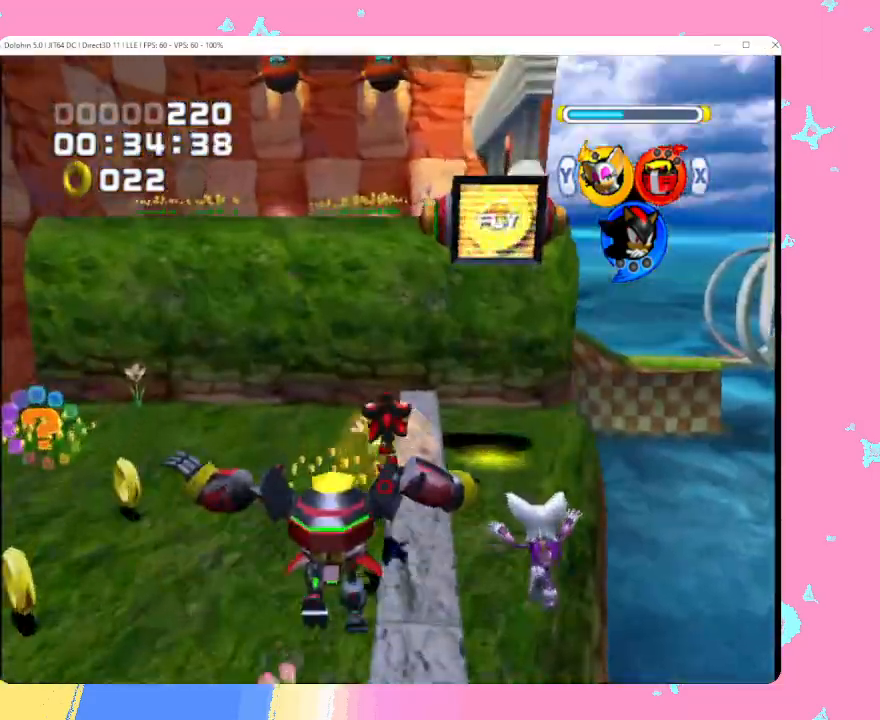
{"buttons": ["A"], "left_stick": "up", "events": [[383, "A", "up"], [450, "A", "down"]]}
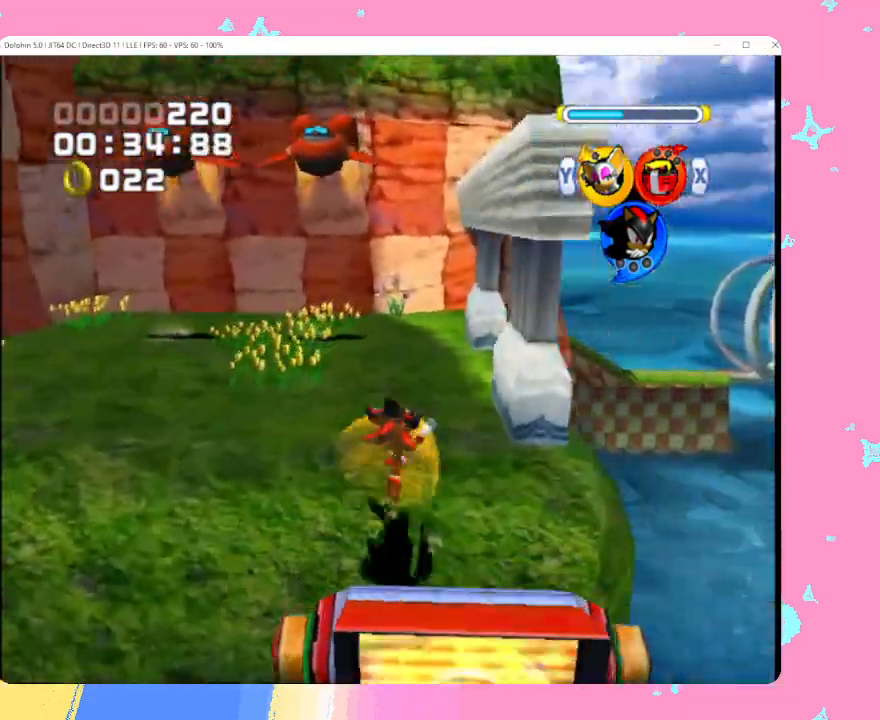
{"buttons": [], "left_stick": "up", "events": [[50, "A", "up"]]}
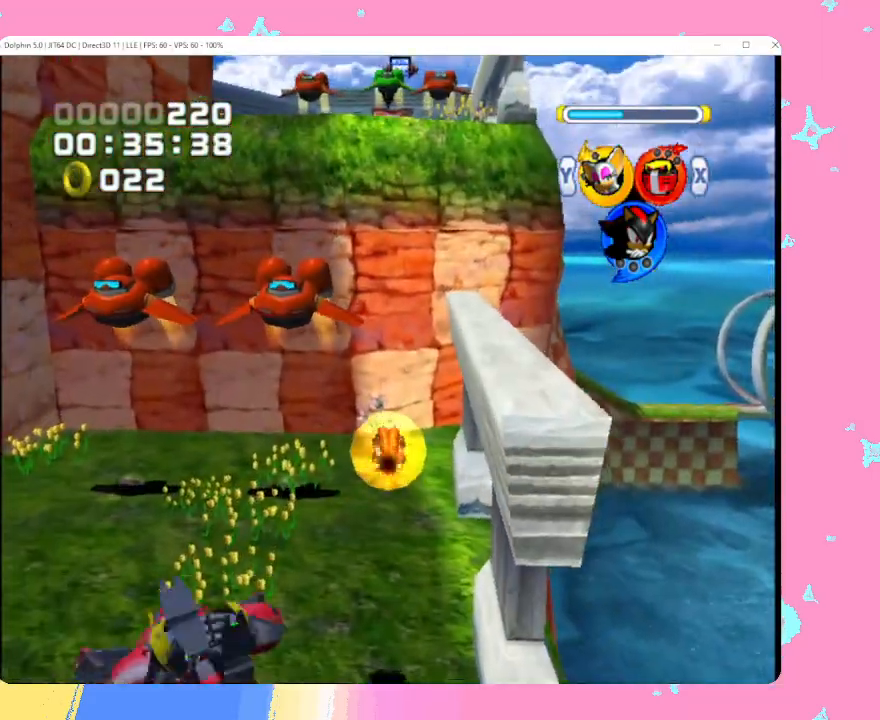
{"buttons": [], "left_stick": "up-left", "events": [[367, "A", "down"], [433, "left_stick", "up-left"], [450, "A", "up"]]}
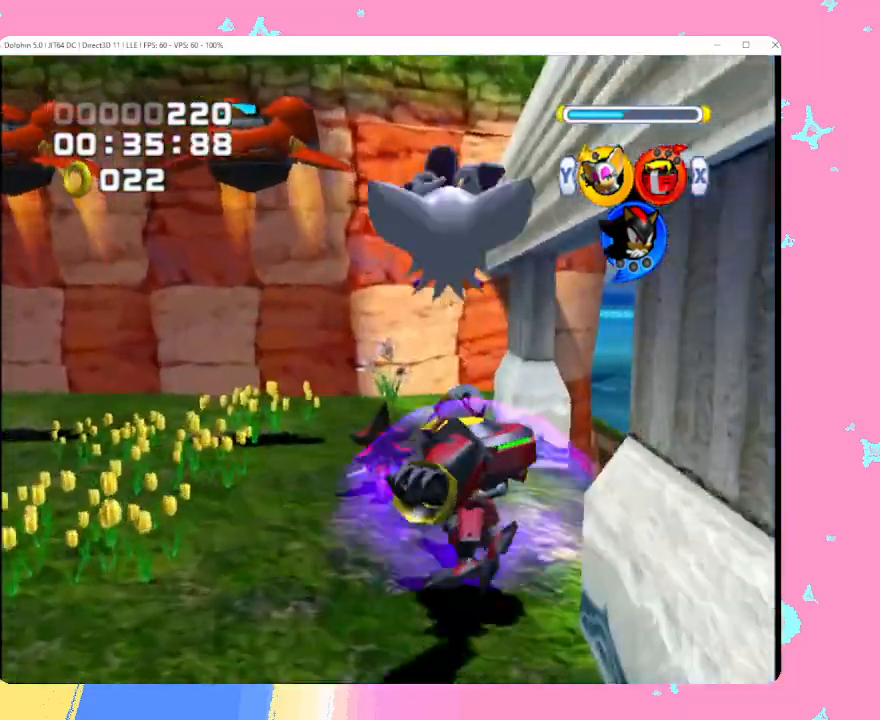
{"buttons": ["A"], "left_stick": "up-left", "events": [[50, "left_stick", "left"], [183, "B", "down"], [250, "B", "up"], [333, "left_stick", "up-left"], [467, "A", "down"]]}
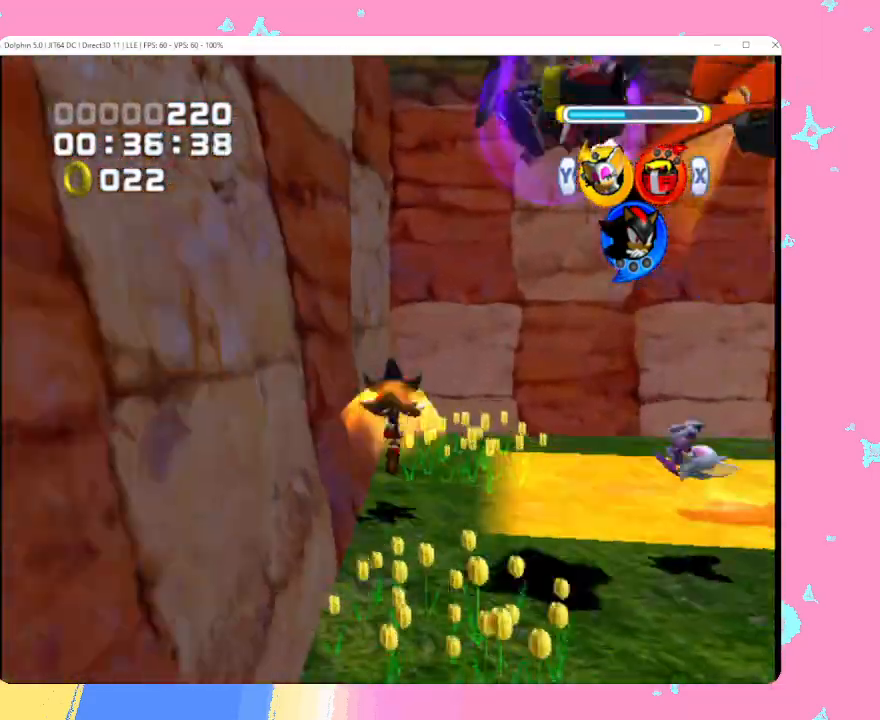
{"buttons": ["A"], "left_stick": "up", "events": [[83, "left_stick", "up"]]}
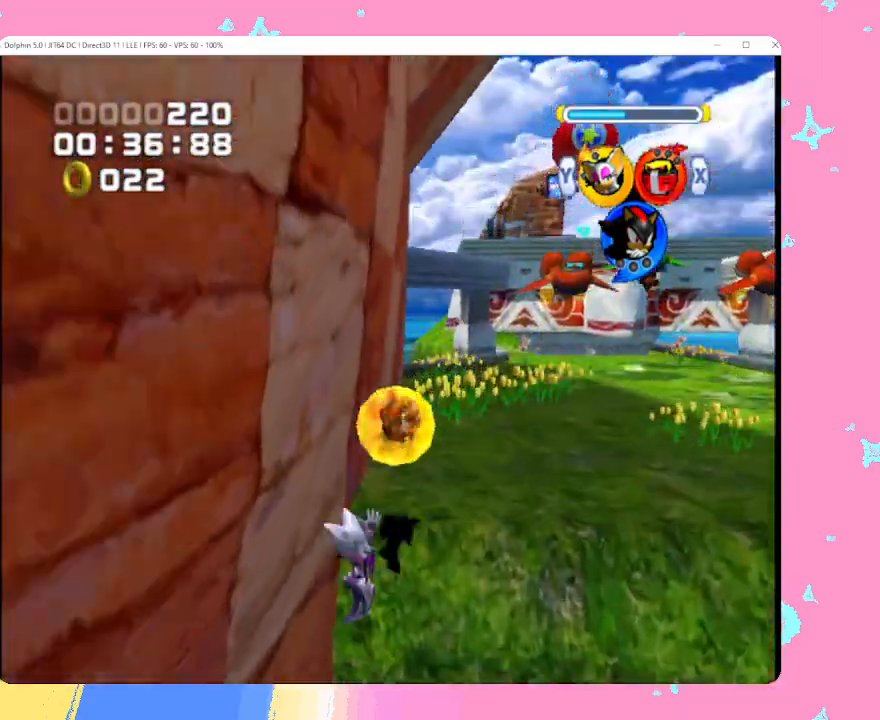
{"buttons": [], "left_stick": "up", "events": [[33, "A", "up"], [233, "A", "down"], [267, "B", "down"], [383, "B", "up"], [417, "A", "up"]]}
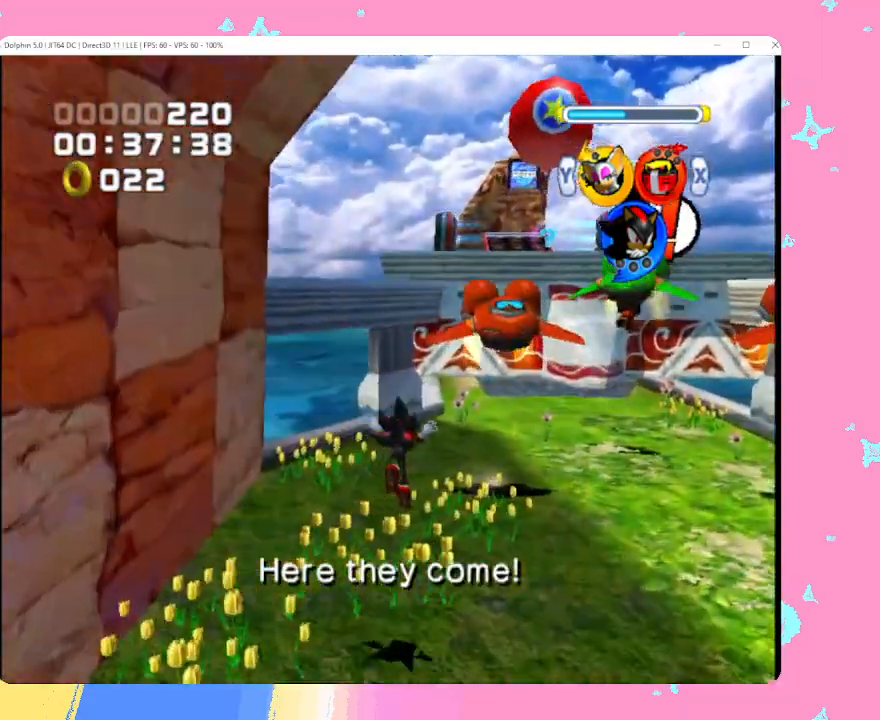
{"buttons": ["A"], "left_stick": "up-right", "events": [[250, "left_stick", "up-right"], [417, "A", "down"]]}